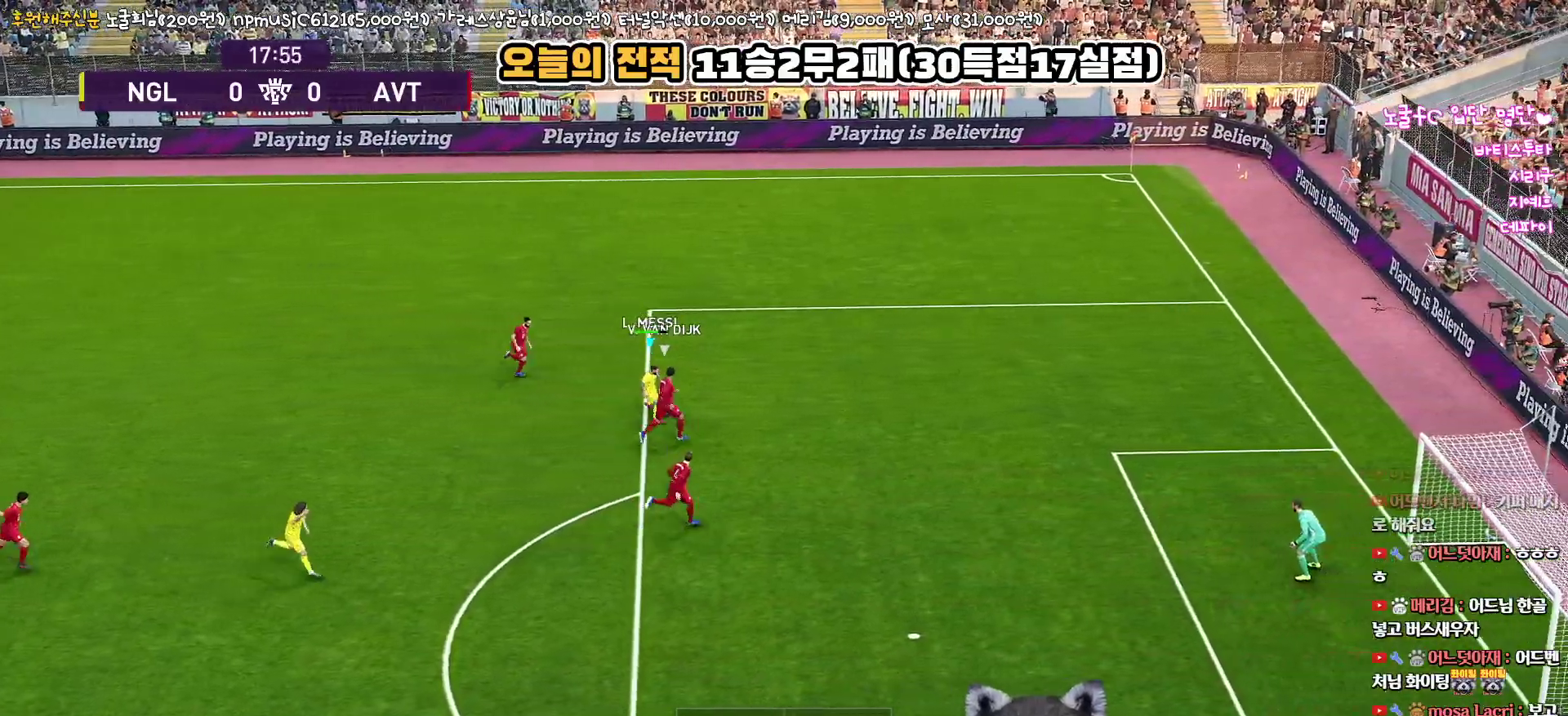
Gameplay with a controller (PlayStation layout); each line is a JSON object with the inputs held at the frame after it. "events" lists button and stick changes between this image and that frame as [ms after this image, input, new state], when the widget could be followed in between.
{"buttons": ["R1", "R2", "L3"], "left_stick": "down-left", "right_stick": "center", "events": []}
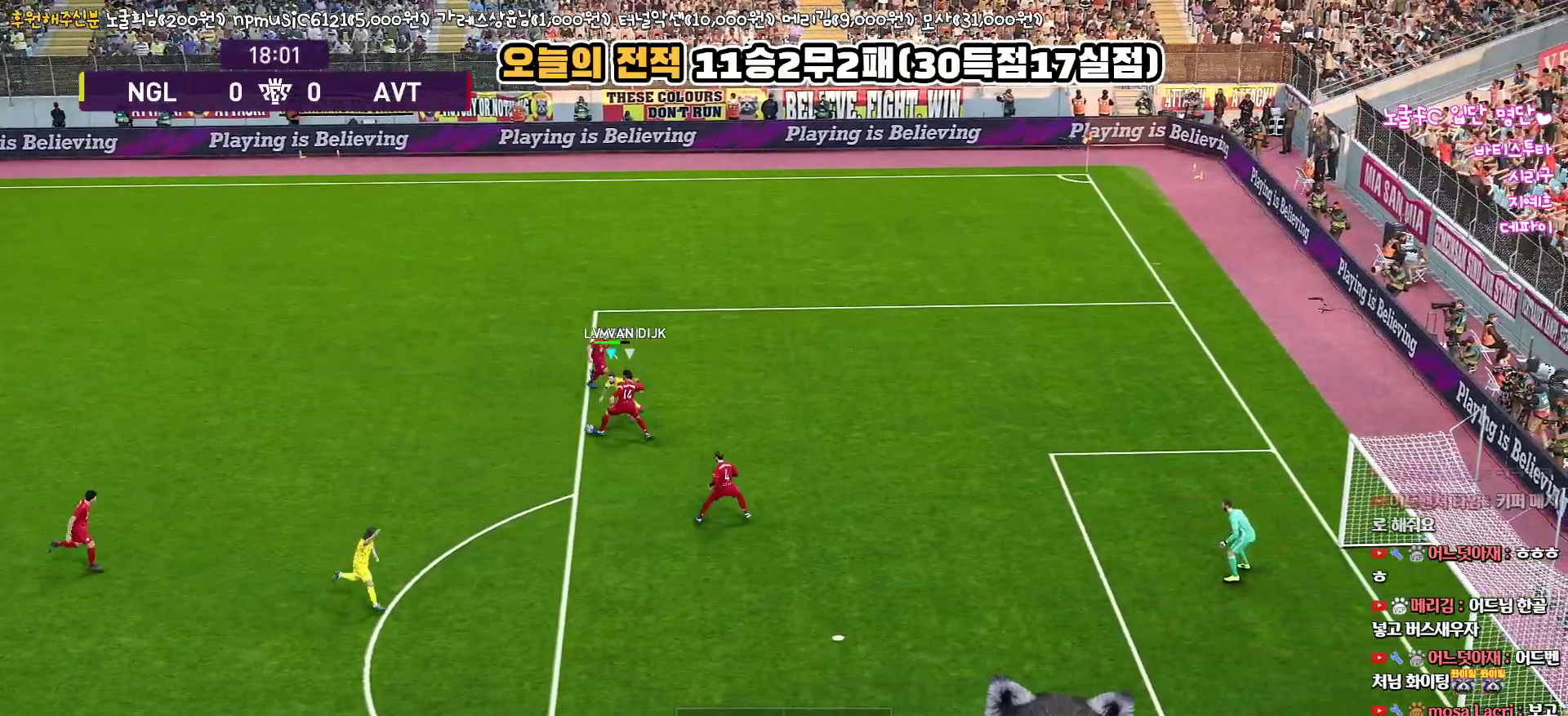
{"buttons": ["R1", "R2", "L3"], "left_stick": "up-left", "right_stick": "center", "events": [[300, "left_stick", "left"], [467, "left_stick", "up-left"]]}
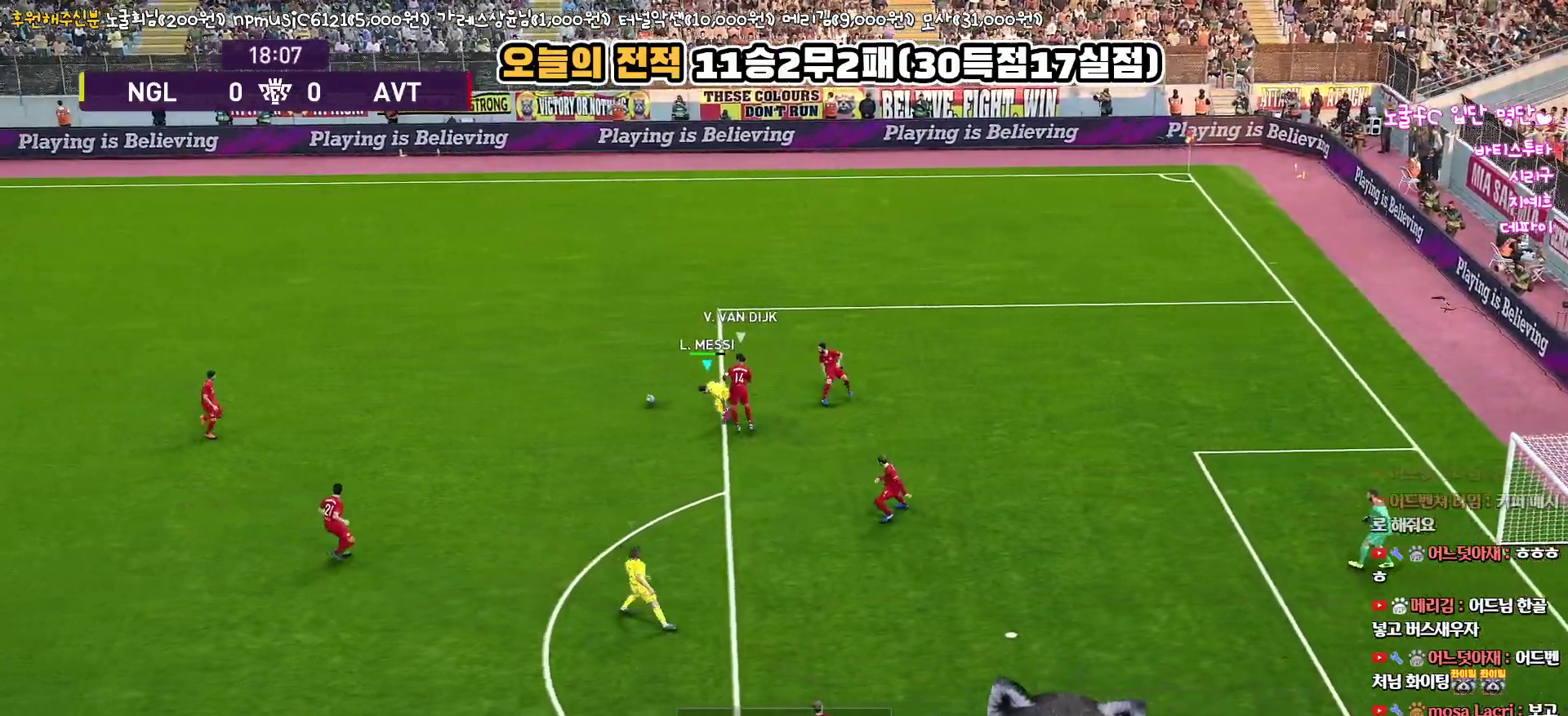
{"buttons": ["R1", "R2", "L3"], "left_stick": "up-left", "right_stick": "center", "events": []}
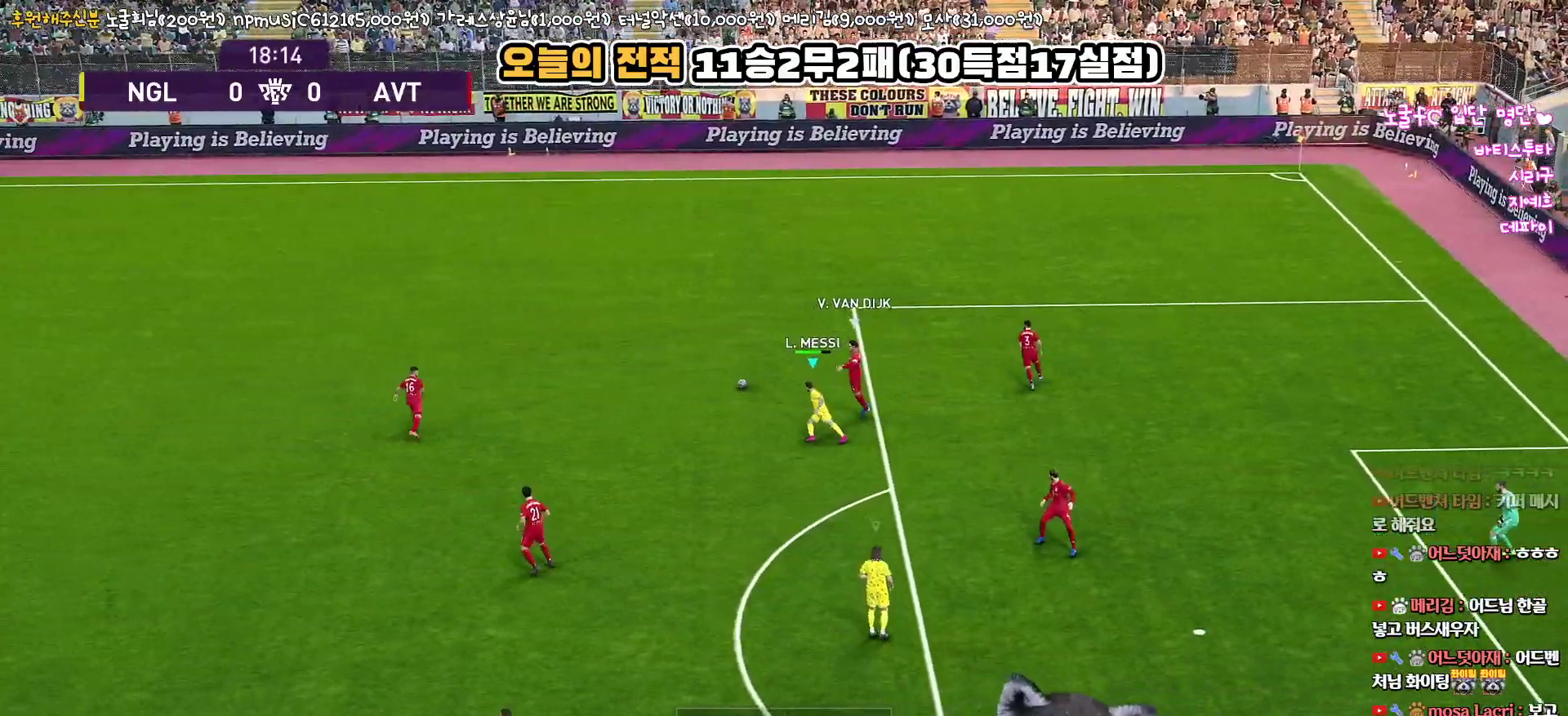
{"buttons": ["R1", "R2", "L3"], "left_stick": "up-left", "right_stick": "center", "events": []}
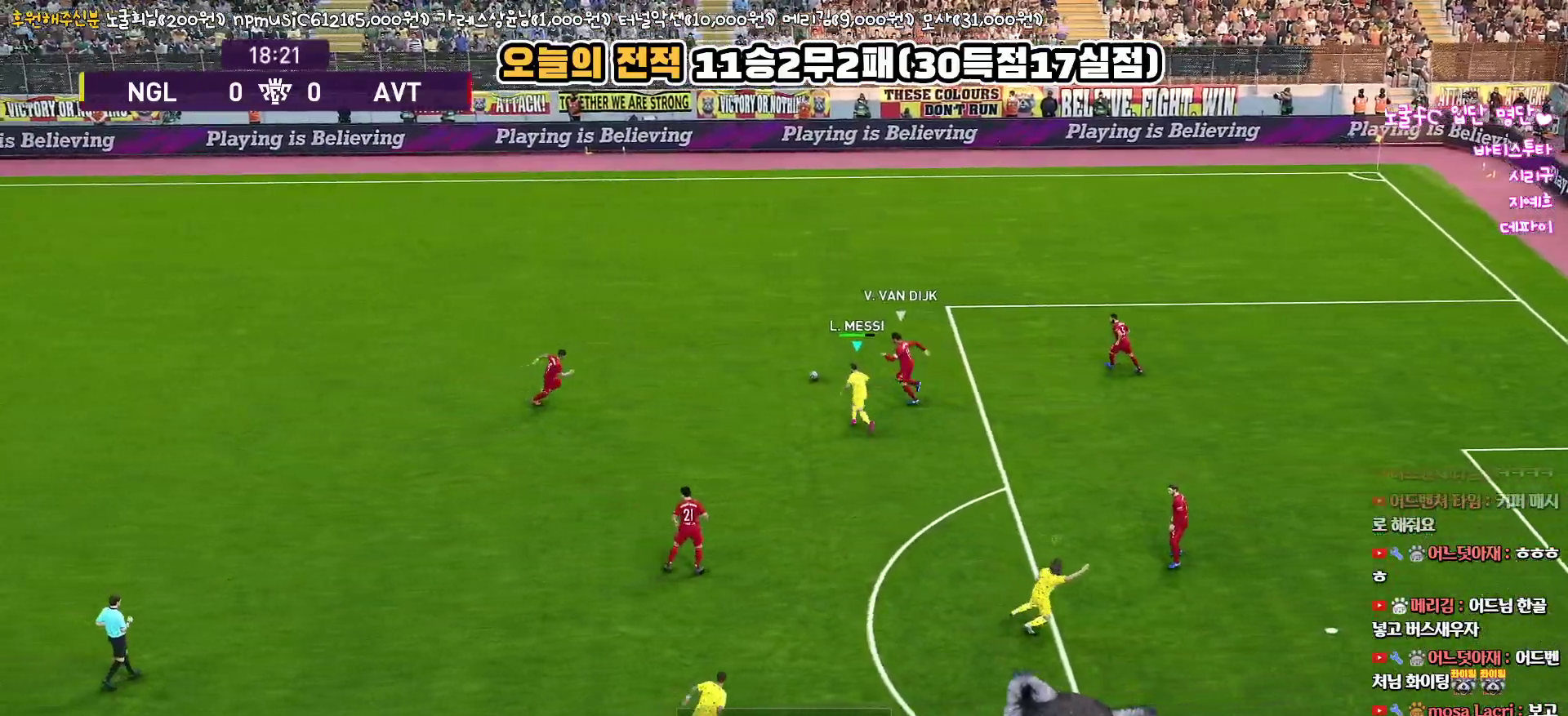
{"buttons": ["R1", "R2", "L3"], "left_stick": "up-left", "right_stick": "center", "events": []}
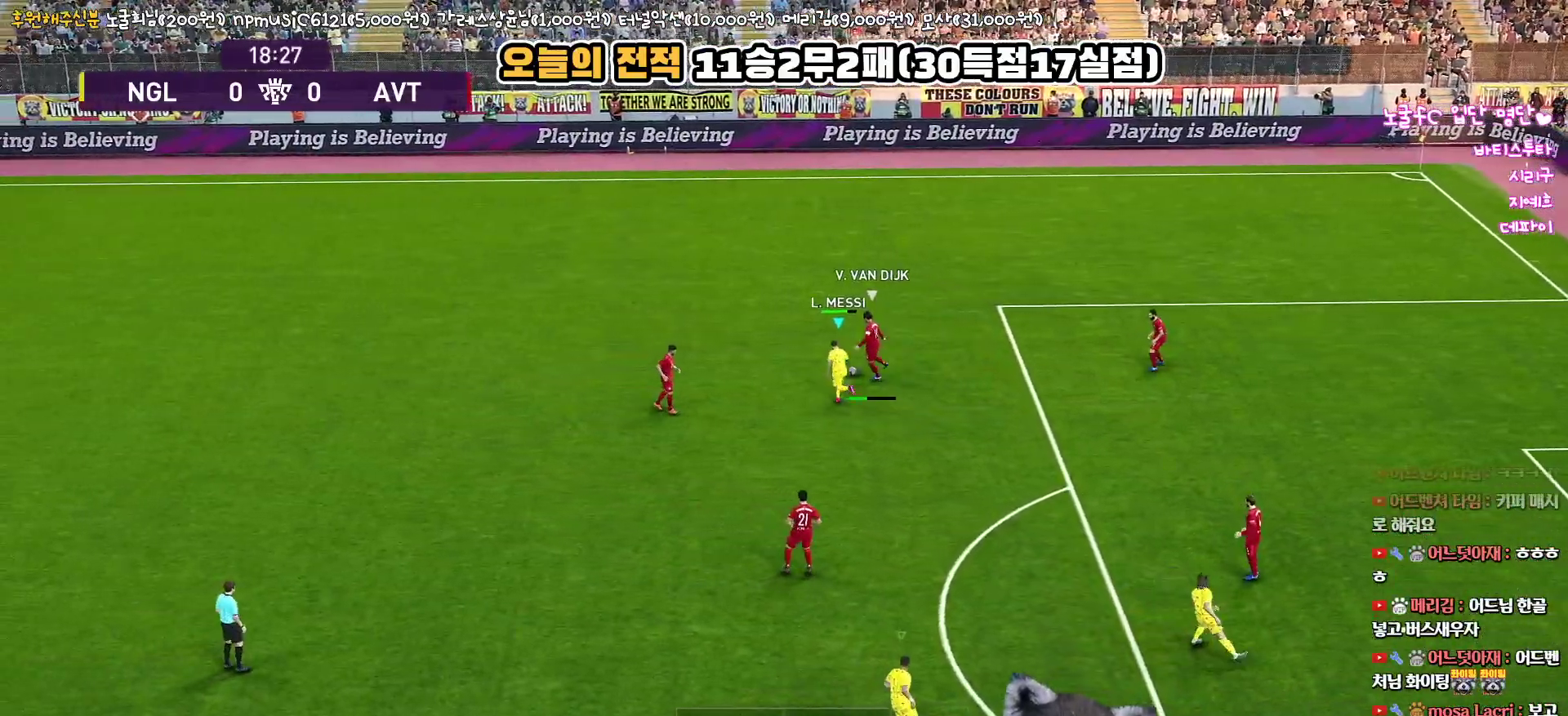
{"buttons": ["R1", "R2", "L3"], "left_stick": "left", "right_stick": "center", "events": [[467, "left_stick", "left"]]}
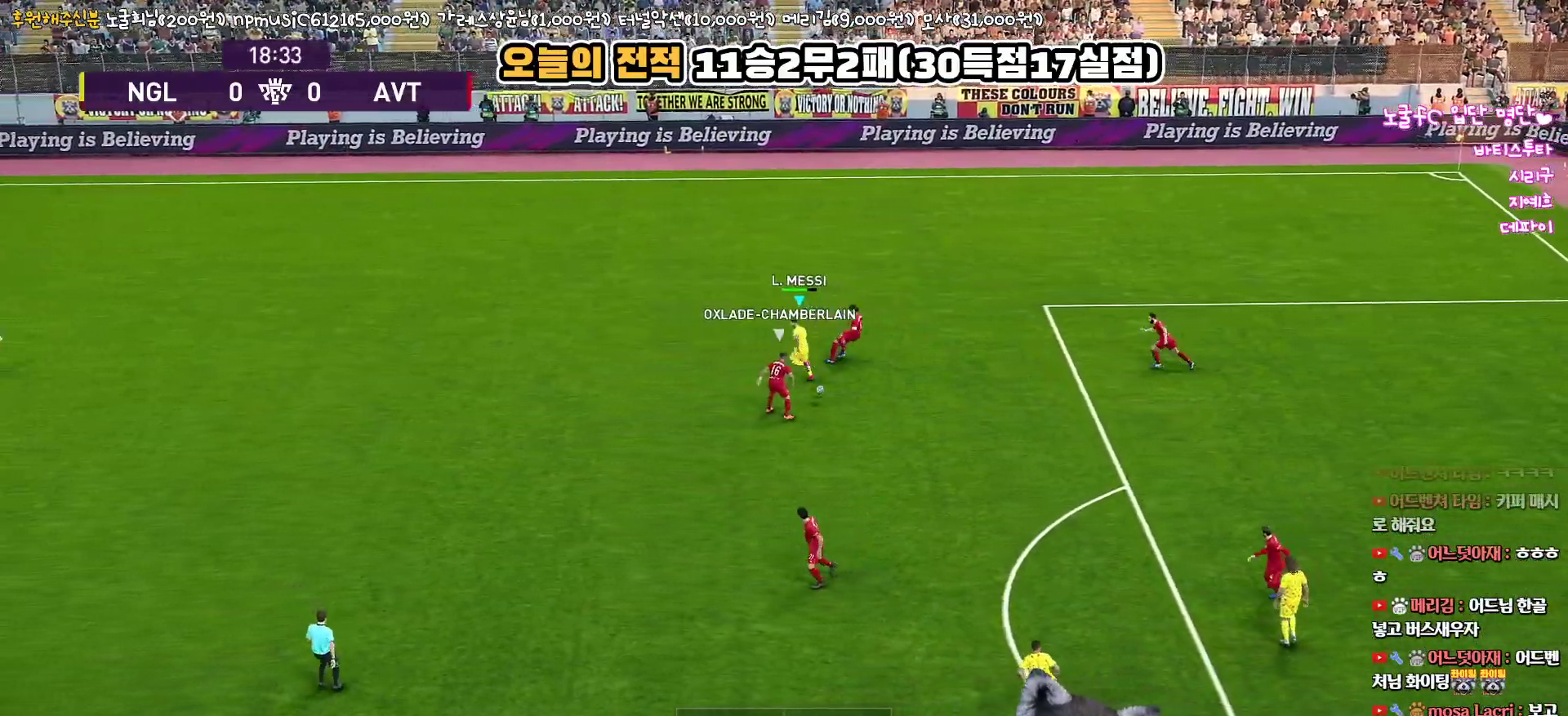
{"buttons": ["R1", "L3"], "left_stick": "down-left", "right_stick": "center", "events": [[67, "R2", "up"], [133, "left_stick", "down-left"]]}
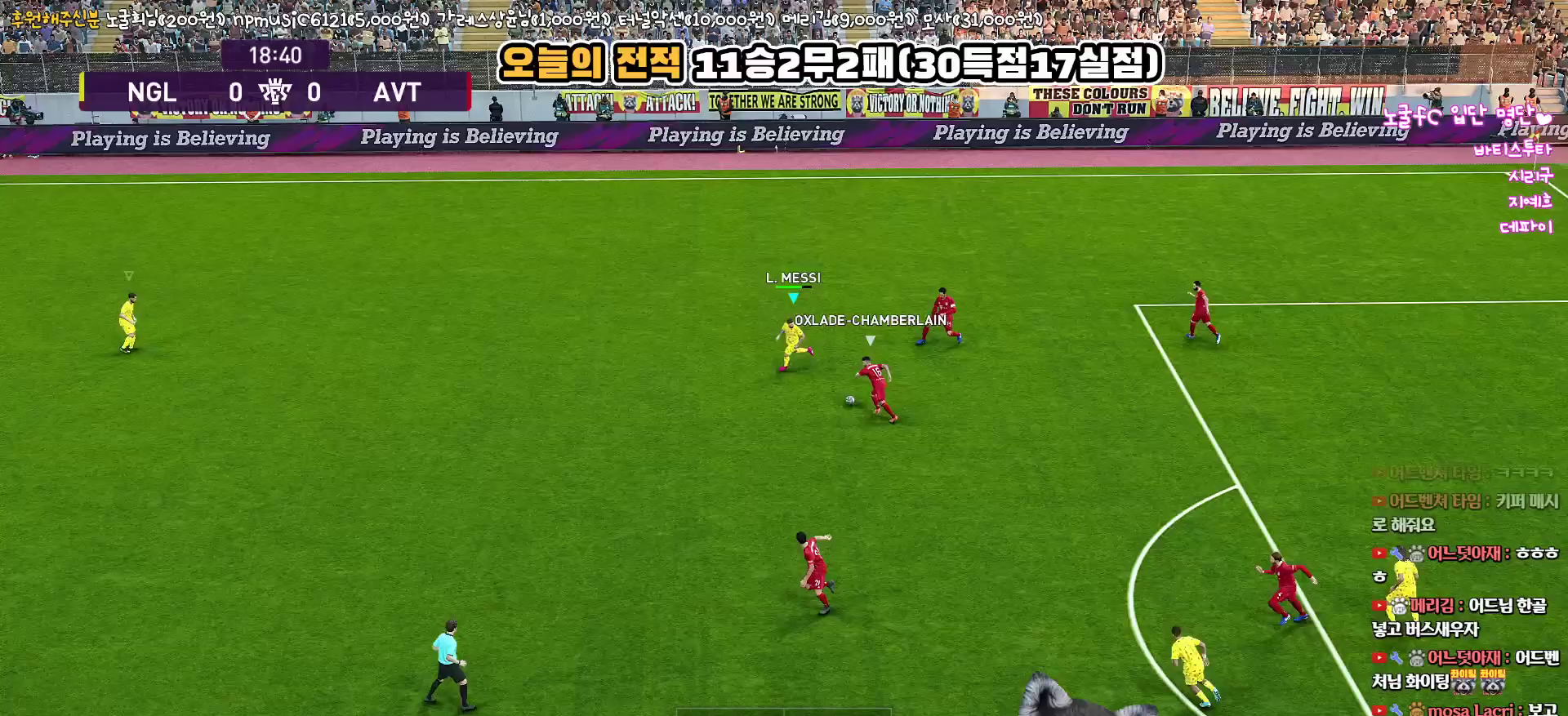
{"buttons": ["R1", "L3"], "left_stick": "down", "right_stick": "center", "events": [[133, "left_stick", "down"]]}
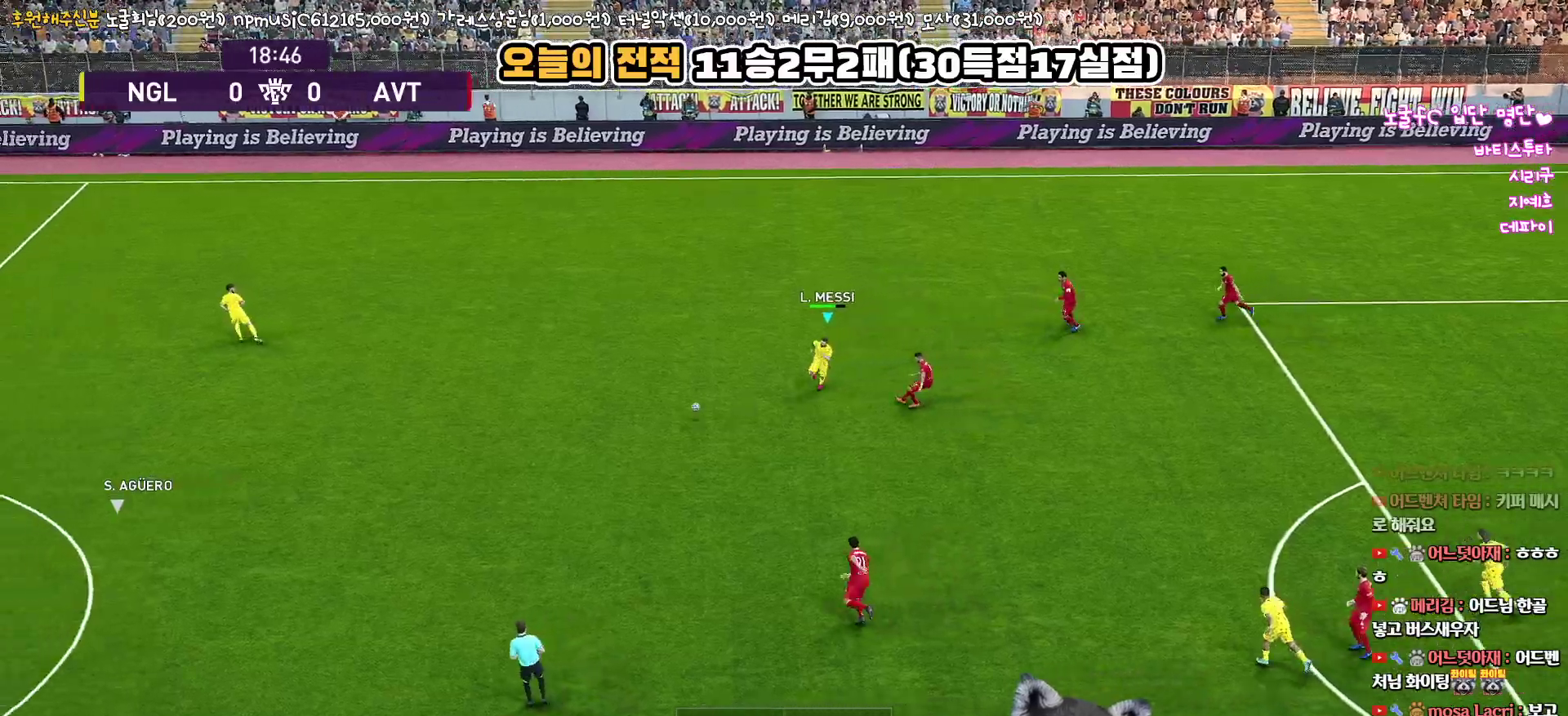
{"buttons": ["R1", "L3"], "left_stick": "up-right", "right_stick": "center", "events": [[250, "L1", "down"], [317, "left_stick", "up-right"], [467, "L1", "up"]]}
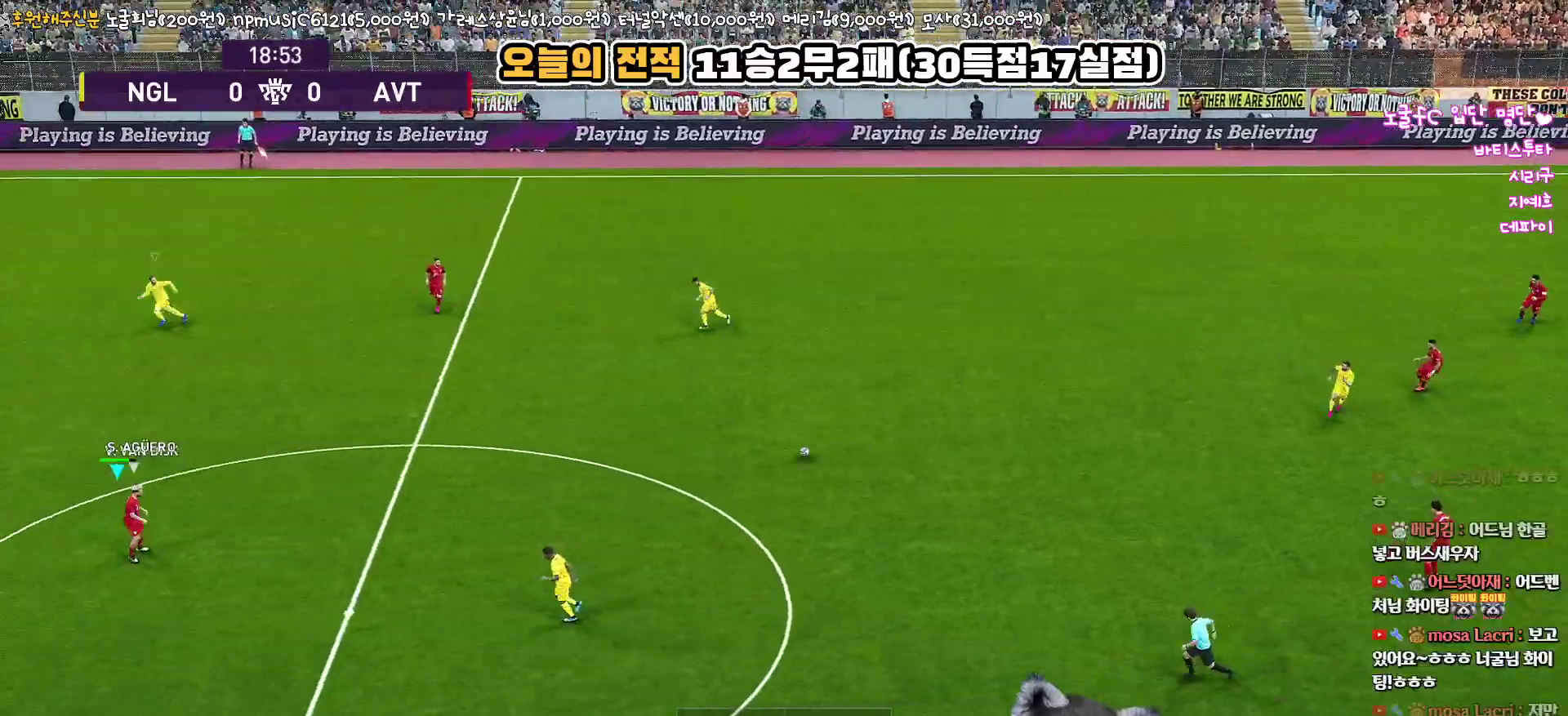
{"buttons": ["R1", "L3"], "left_stick": "right", "right_stick": "center", "events": [[17, "L3", "up"], [217, "L3", "down"], [417, "left_stick", "right"]]}
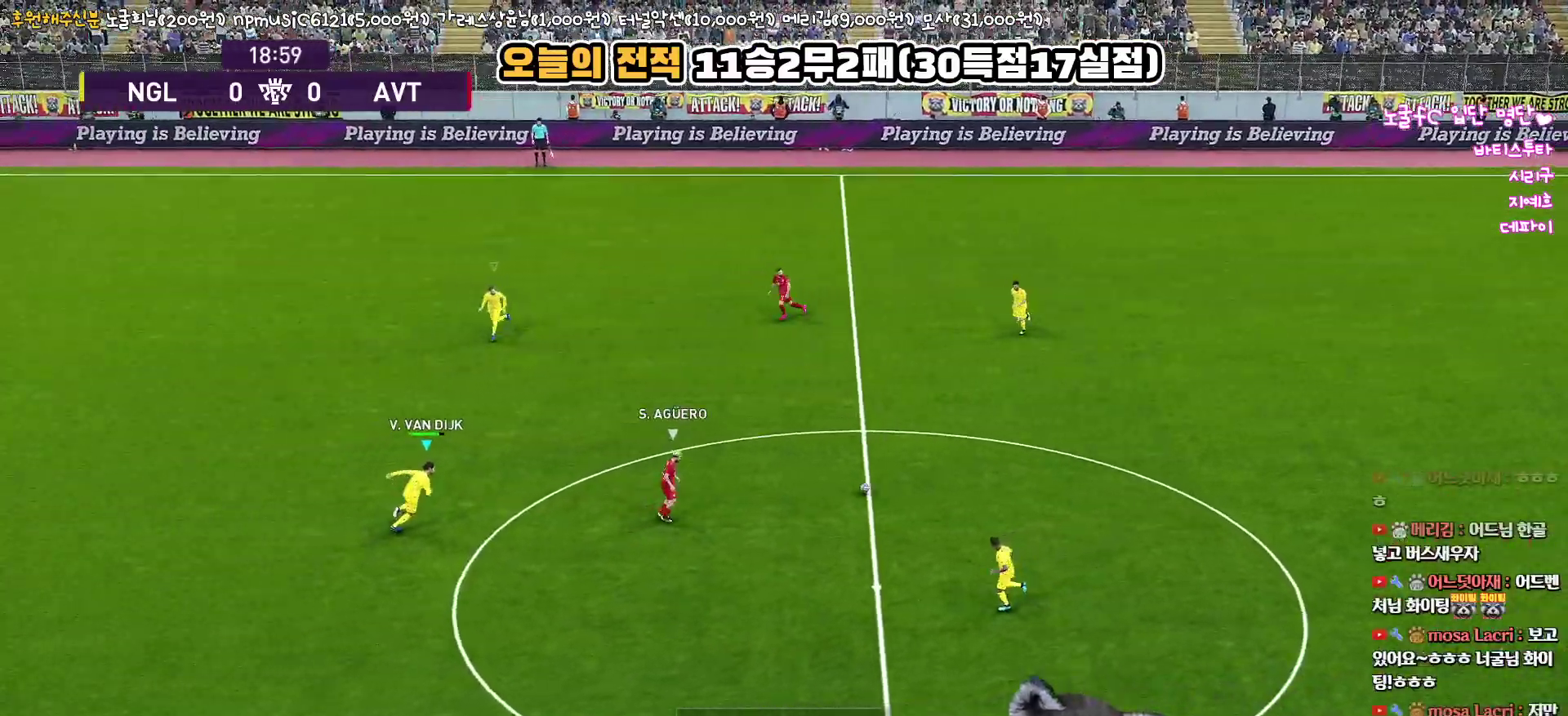
{"buttons": ["R1", "L3"], "left_stick": "up-right", "right_stick": "center", "events": [[250, "left_stick", "up-right"]]}
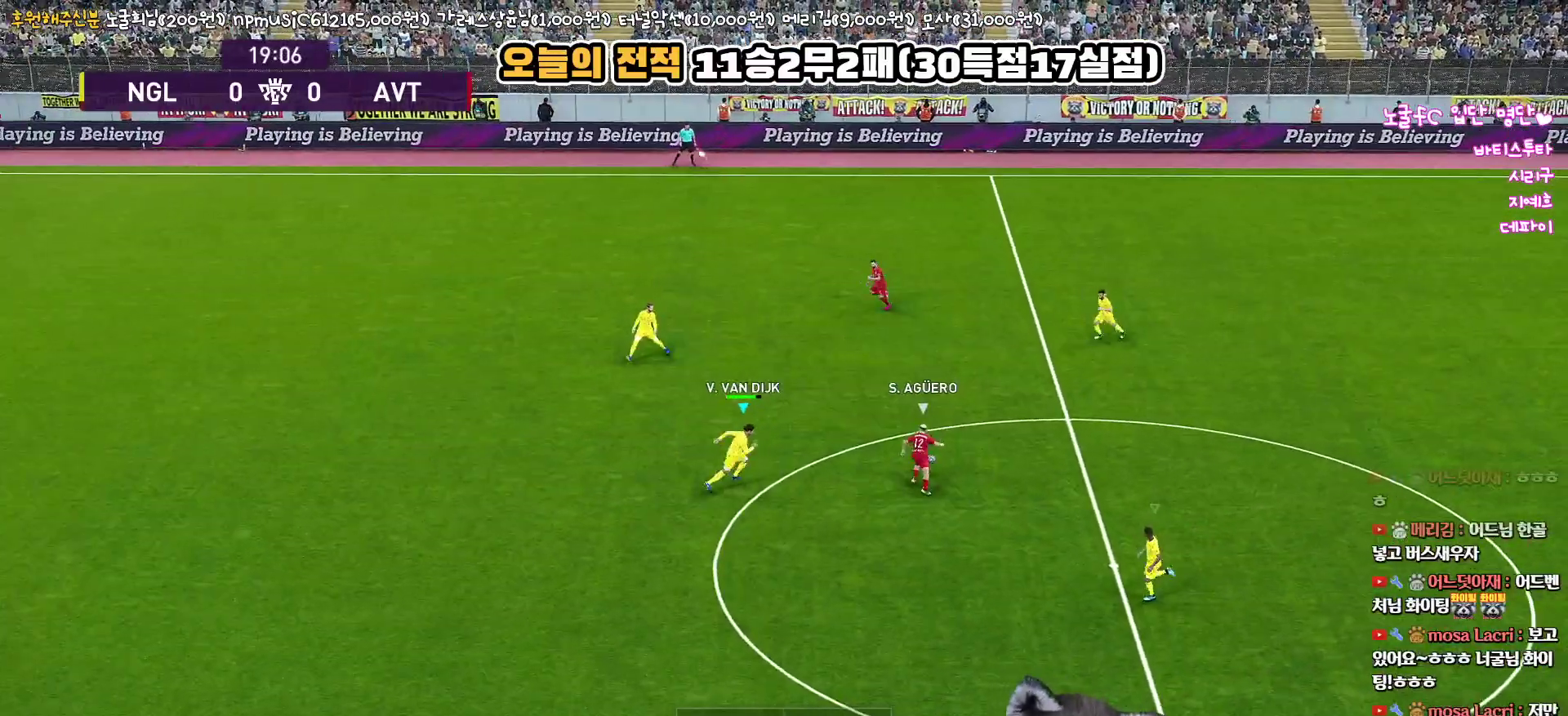
{"buttons": ["R1", "L3"], "left_stick": "up", "right_stick": "center", "events": [[150, "left_stick", "up"]]}
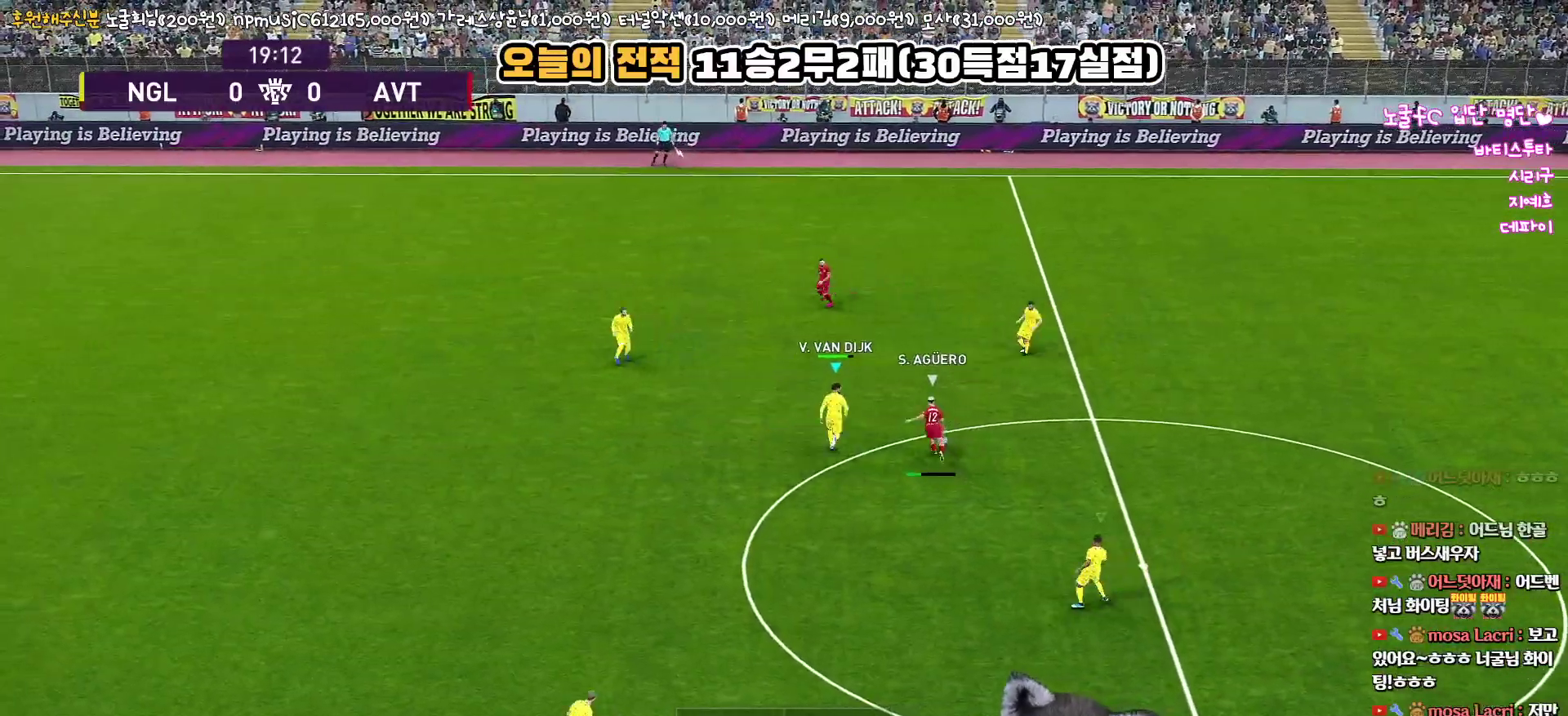
{"buttons": ["CROSS", "R1", "L3"], "left_stick": "up-left", "right_stick": "center", "events": [[17, "CROSS", "down"], [117, "left_stick", "up-left"]]}
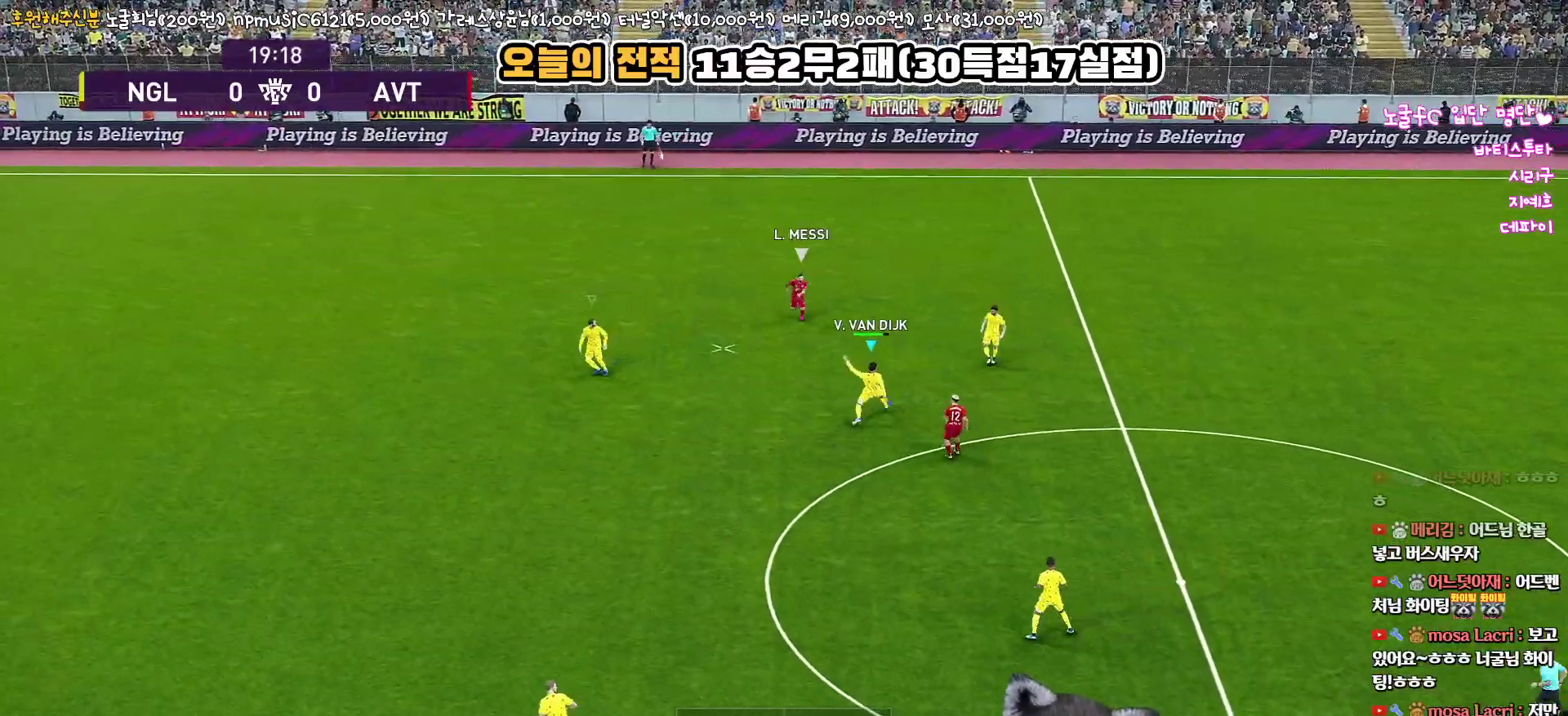
{"buttons": ["R1", "R2", "L3"], "left_stick": "left", "right_stick": "center", "events": [[283, "CROSS", "up"], [333, "left_stick", "left"], [500, "R2", "down"]]}
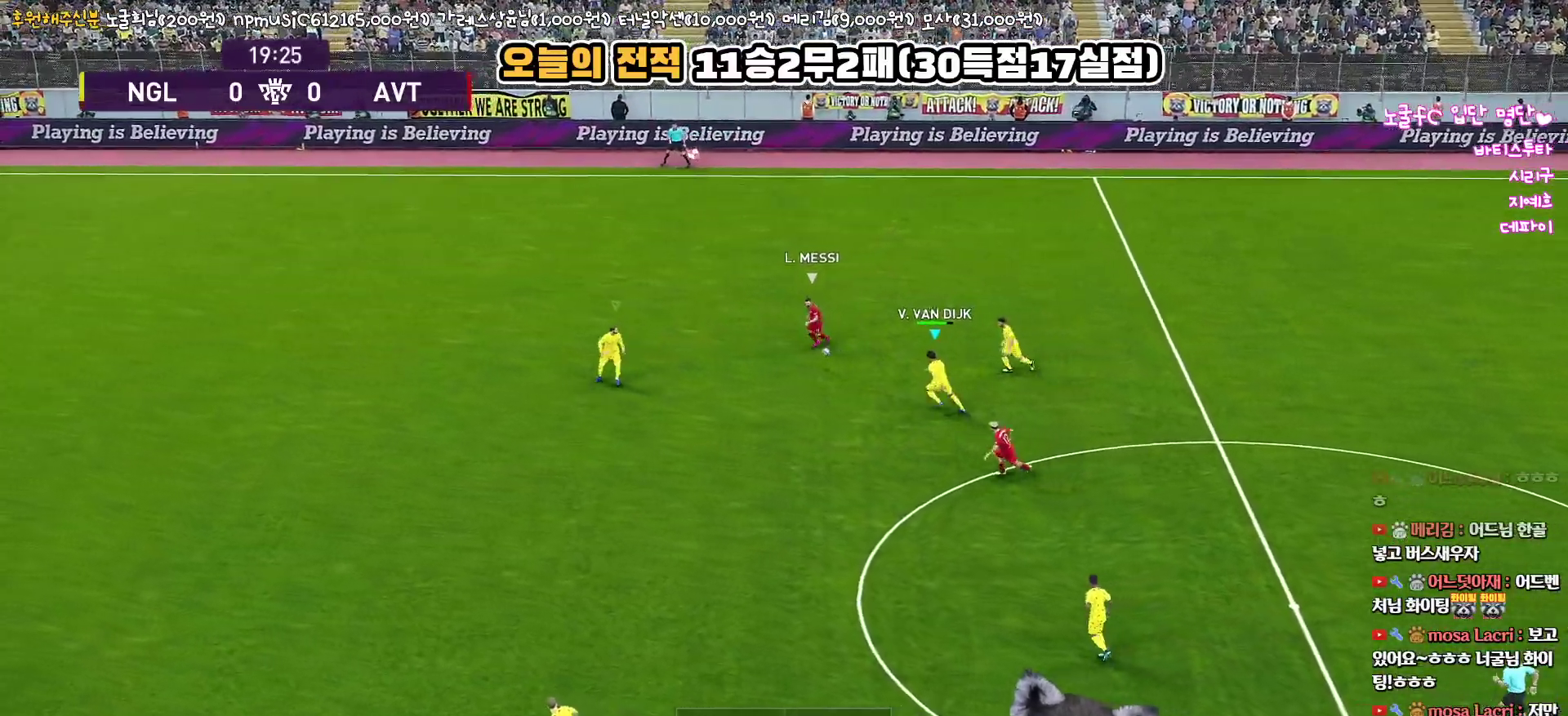
{"buttons": ["R1", "R2", "L3"], "left_stick": "down-left", "right_stick": "center", "events": [[400, "left_stick", "down-left"]]}
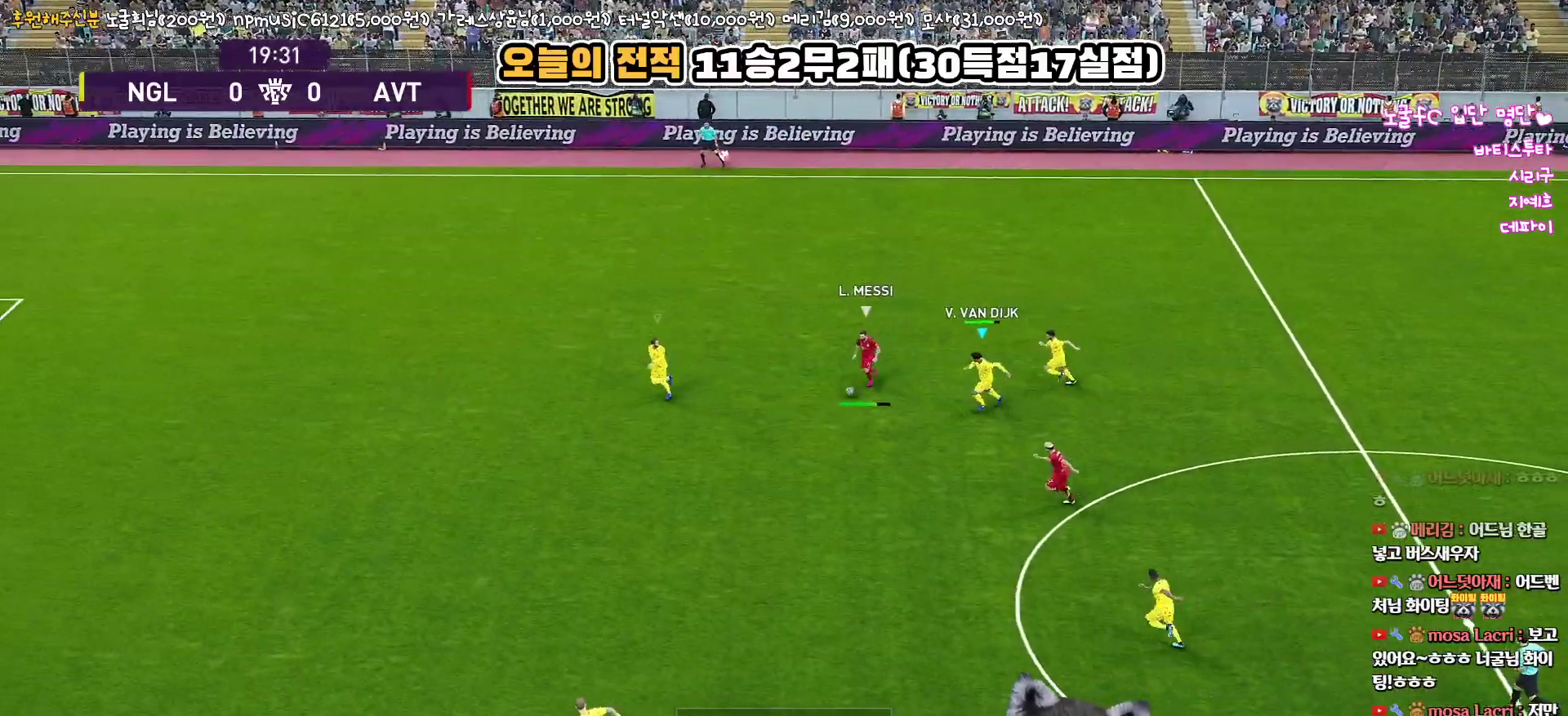
{"buttons": ["R1", "R2", "L3"], "left_stick": "down-left", "right_stick": "center", "events": []}
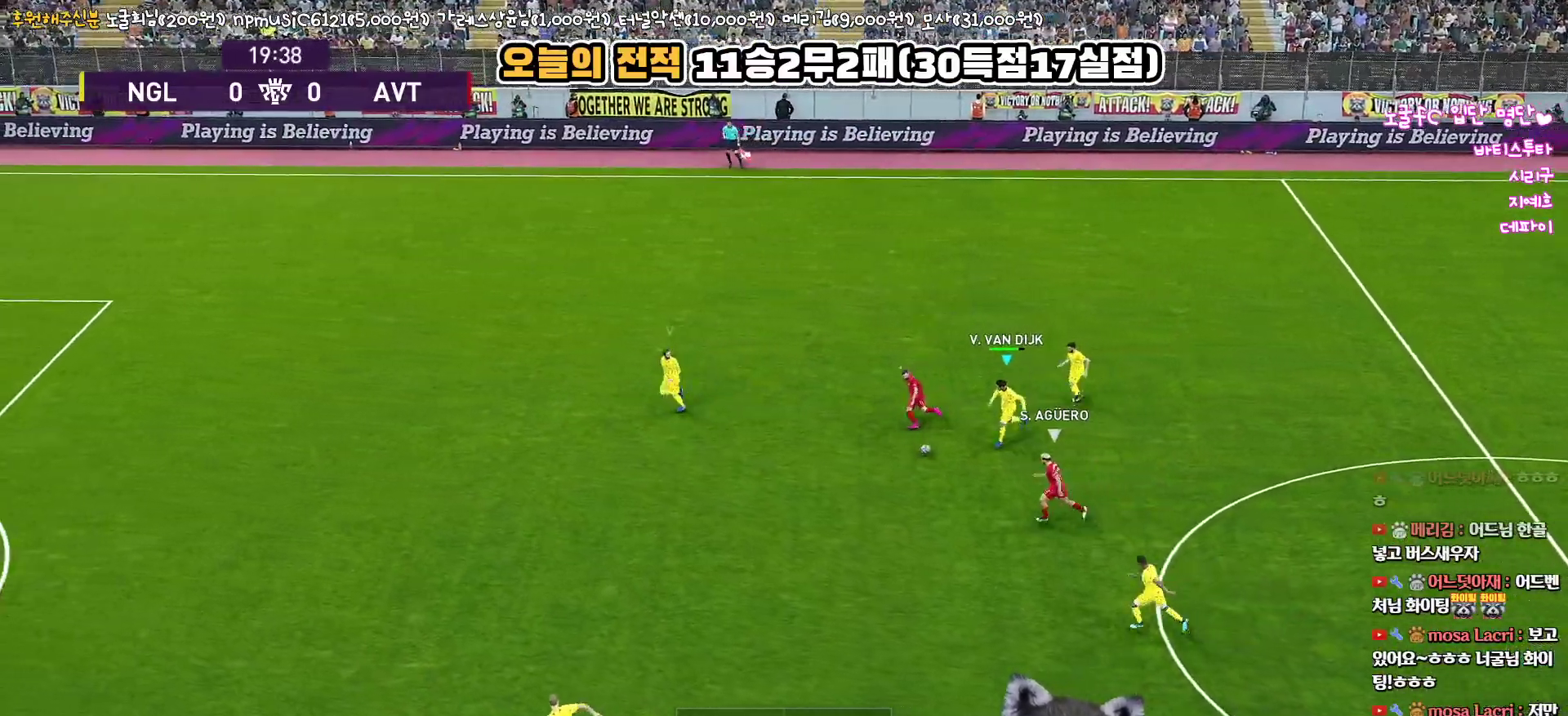
{"buttons": ["R1", "L3"], "left_stick": "down-left", "right_stick": "center", "events": [[167, "R2", "up"]]}
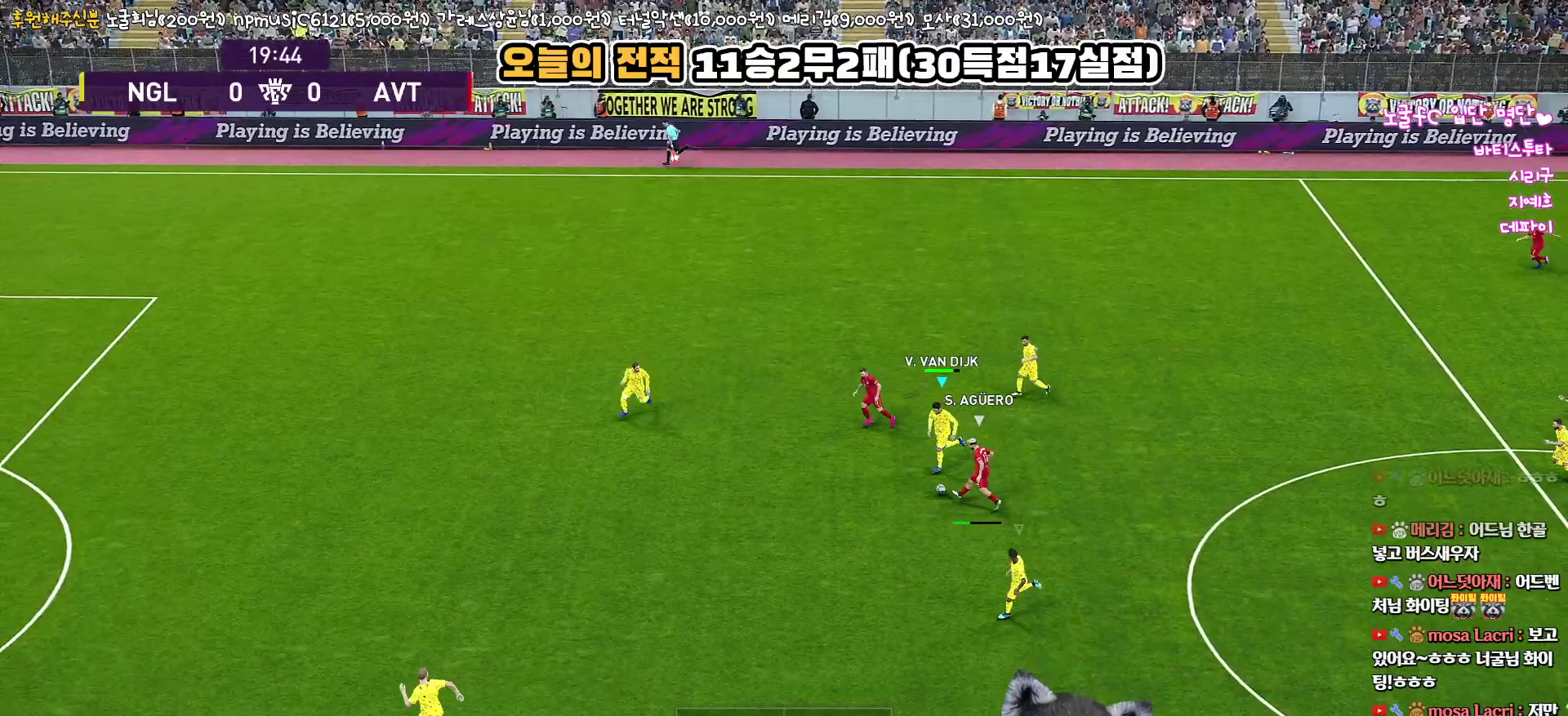
{"buttons": ["CROSS", "SQUARE", "R1", "L3"], "left_stick": "down-left", "right_stick": "center", "events": [[83, "CROSS", "down"], [117, "SQUARE", "down"]]}
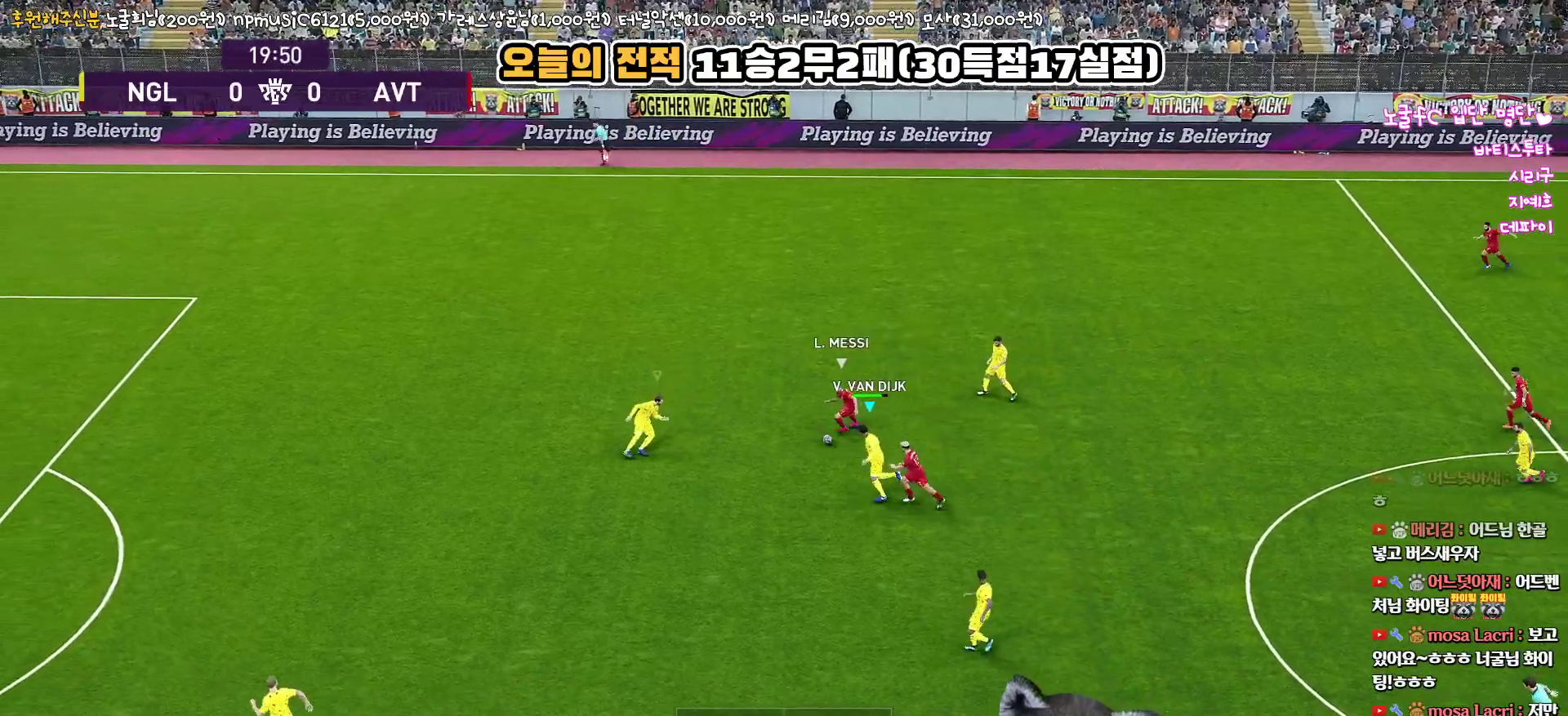
{"buttons": ["CROSS", "SQUARE", "R1", "L3"], "left_stick": "left", "right_stick": "center", "events": [[33, "left_stick", "left"]]}
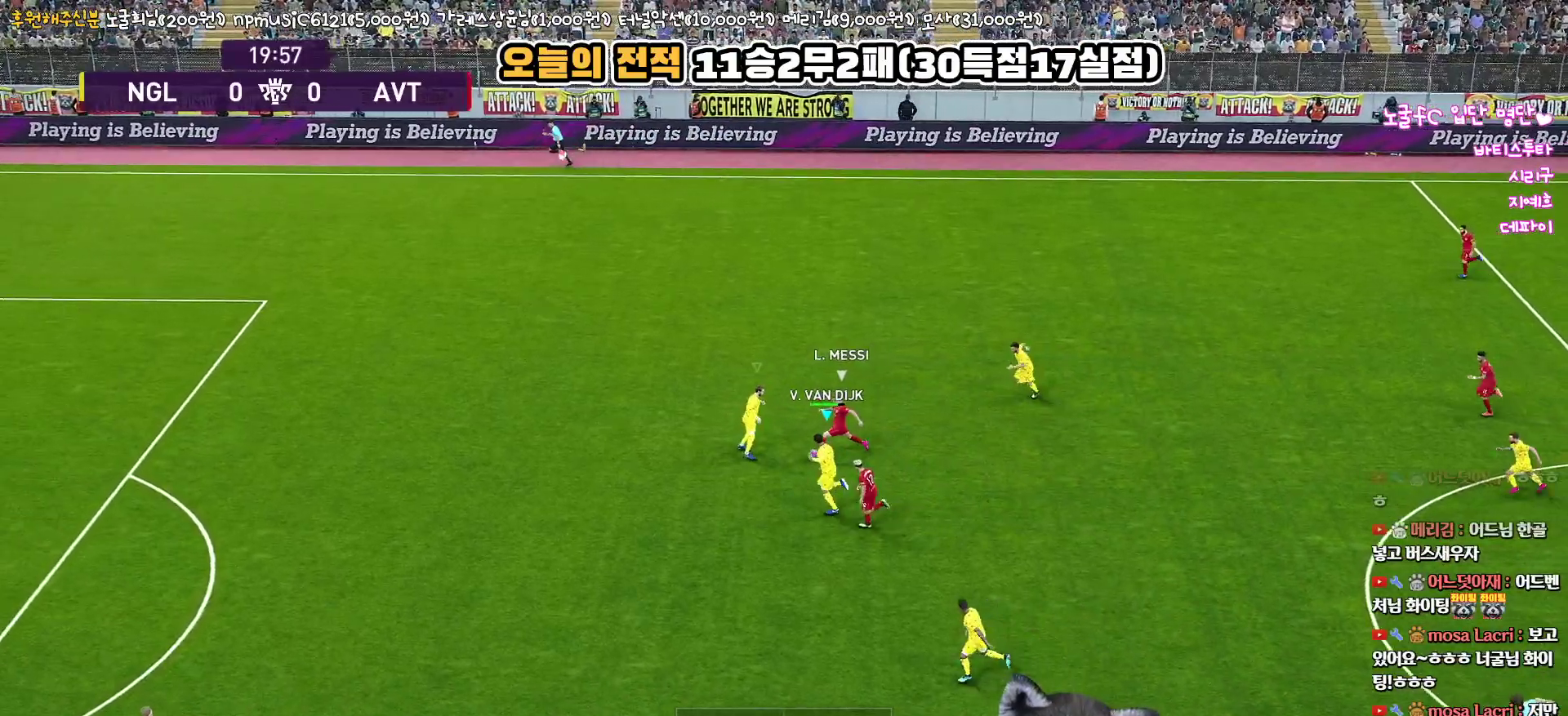
{"buttons": ["CROSS", "SQUARE", "R1"], "left_stick": "down-right", "right_stick": "center", "events": [[33, "left_stick", "down-left"], [83, "L3", "up"], [150, "left_stick", "down"], [350, "left_stick", "down-right"]]}
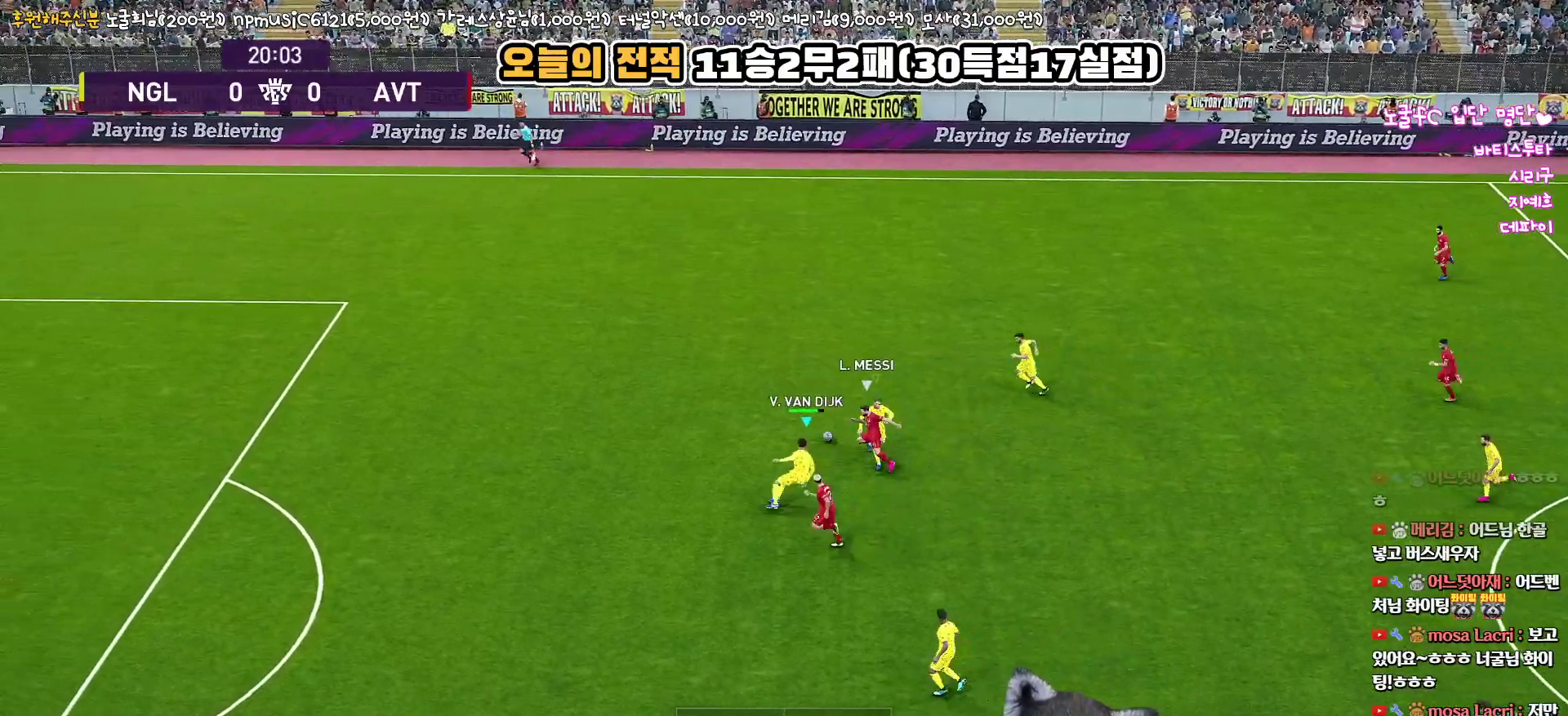
{"buttons": ["CROSS", "SQUARE", "R1"], "left_stick": "up", "right_stick": "center", "events": [[67, "left_stick", "up-right"], [150, "left_stick", "up"]]}
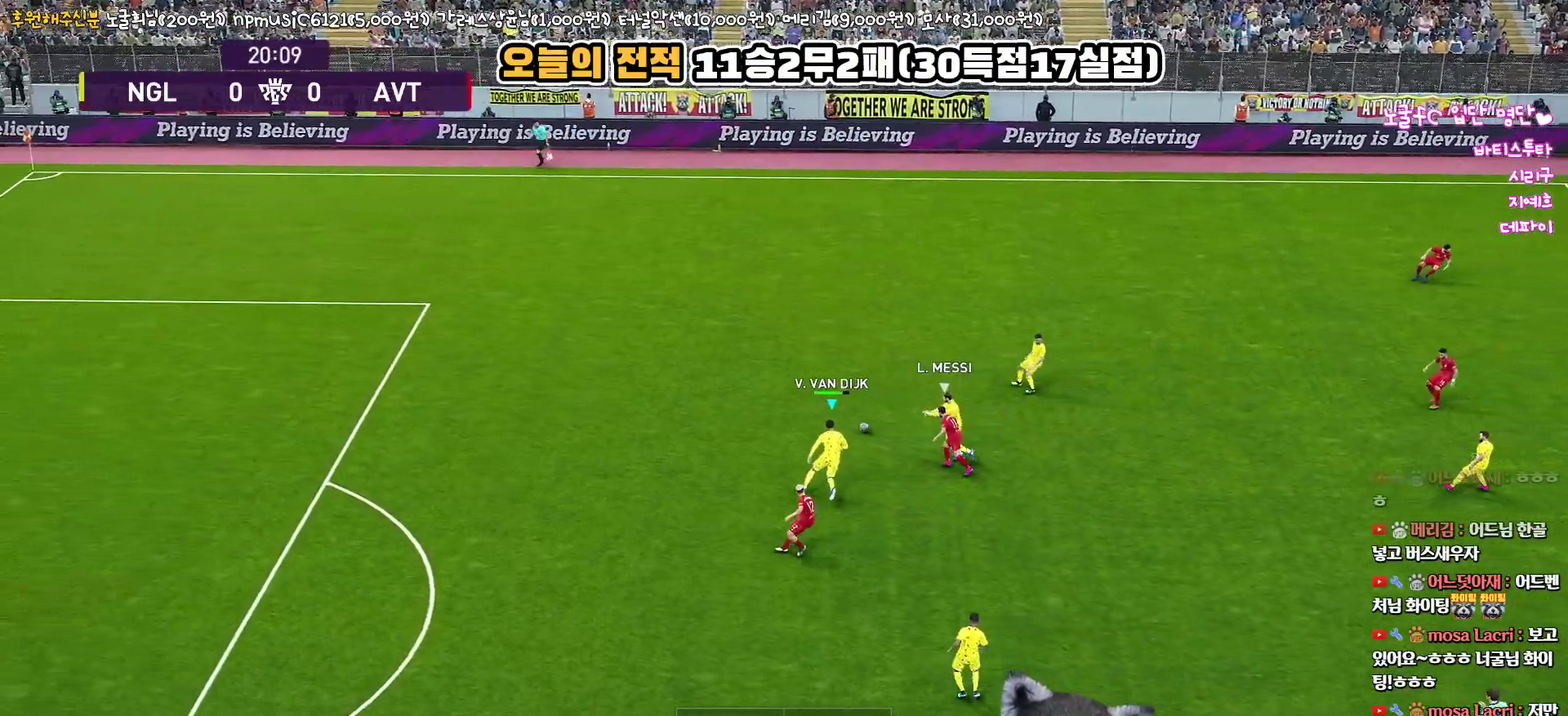
{"buttons": ["CROSS", "SQUARE", "R1"], "left_stick": "up", "right_stick": "center", "events": []}
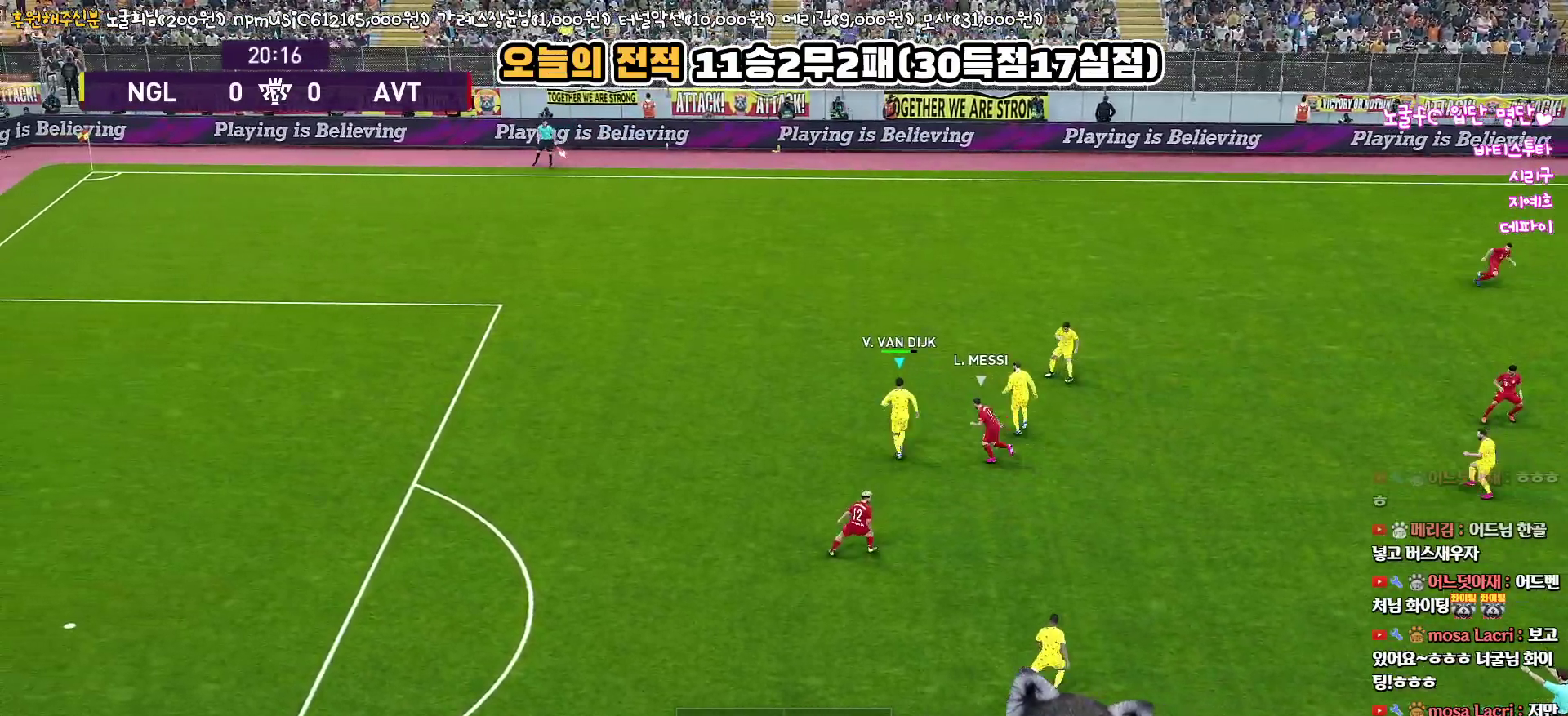
{"buttons": ["R1", "L3"], "left_stick": "up", "right_stick": "center", "events": [[67, "CROSS", "up"], [67, "SQUARE", "up"], [150, "L3", "down"]]}
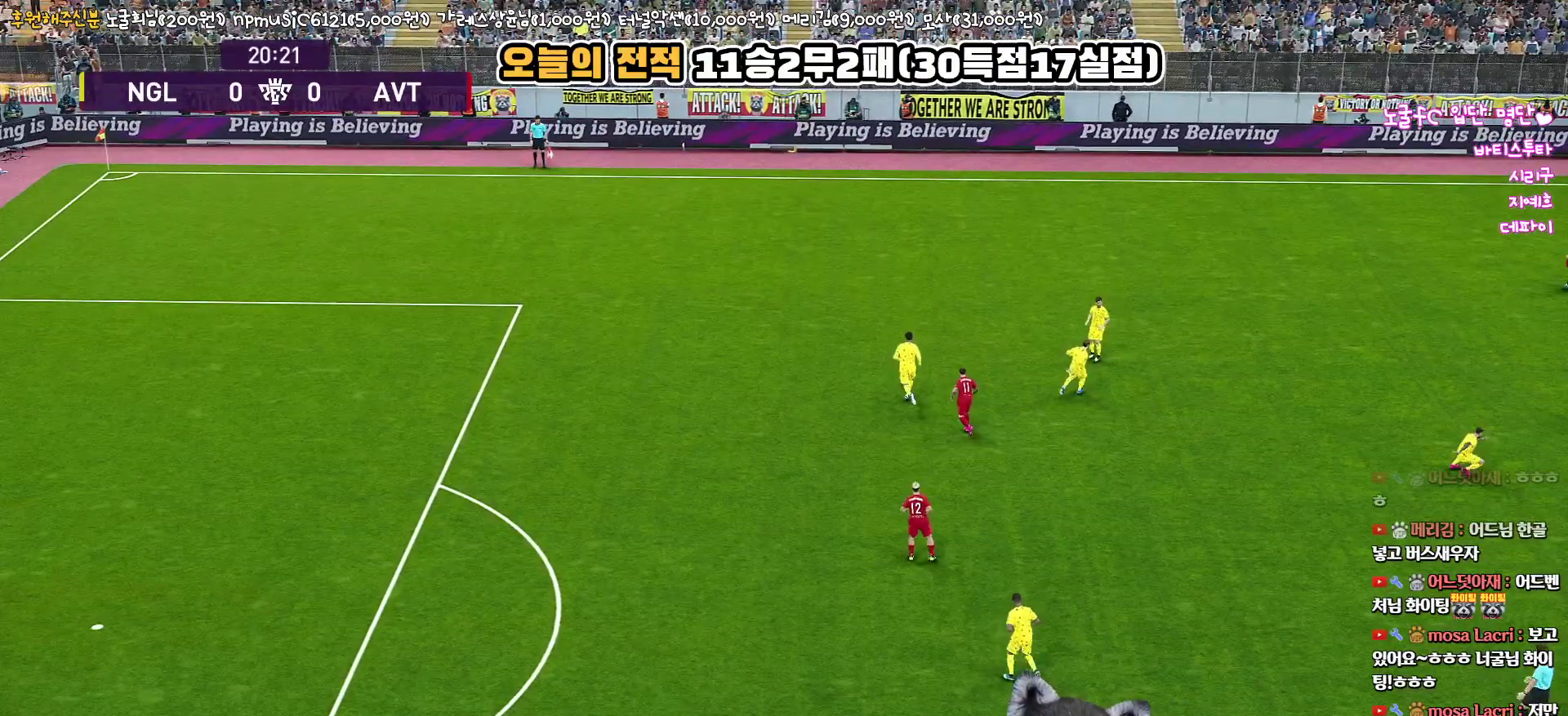
{"buttons": [], "left_stick": "up", "right_stick": "center", "events": [[100, "L3", "up"], [117, "R1", "up"]]}
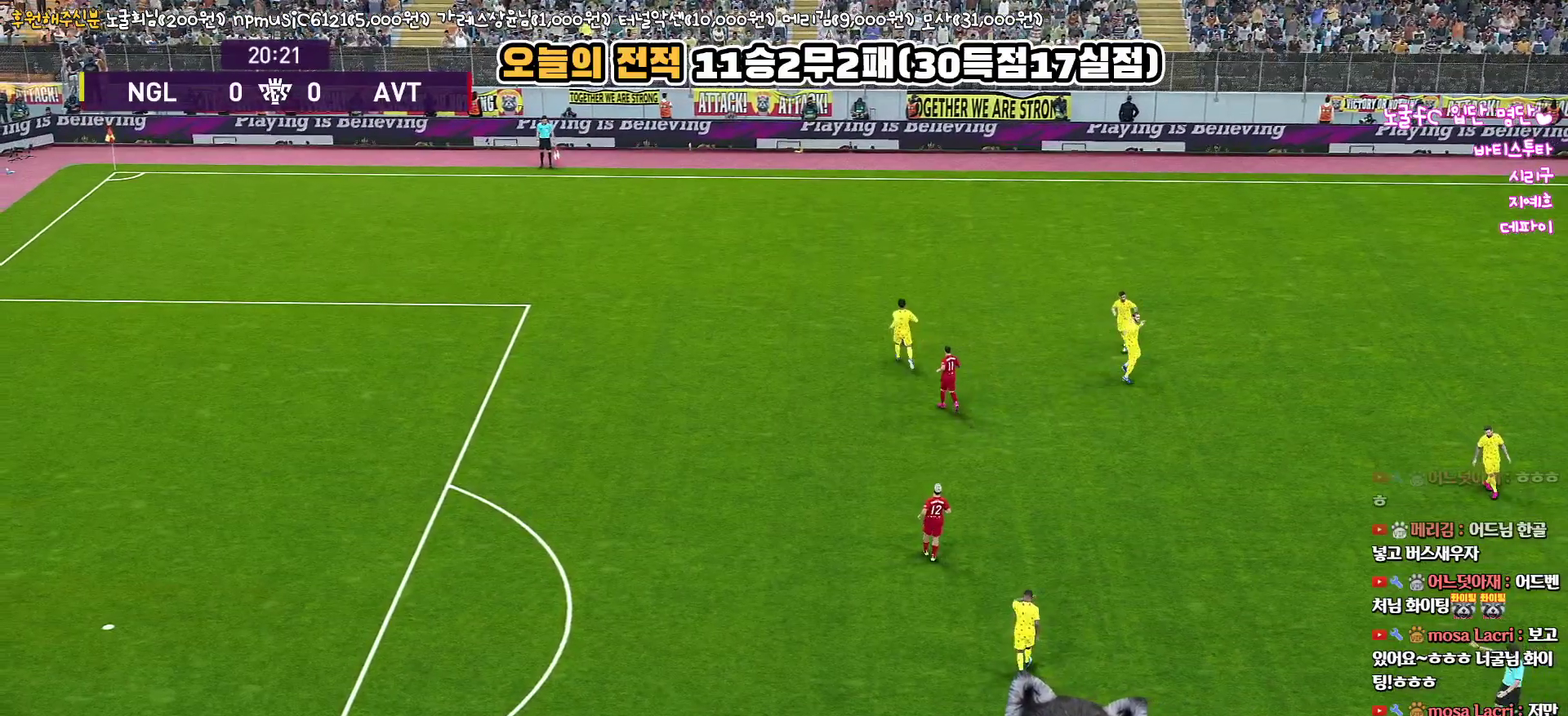
{"buttons": [], "left_stick": "up", "right_stick": "center", "events": []}
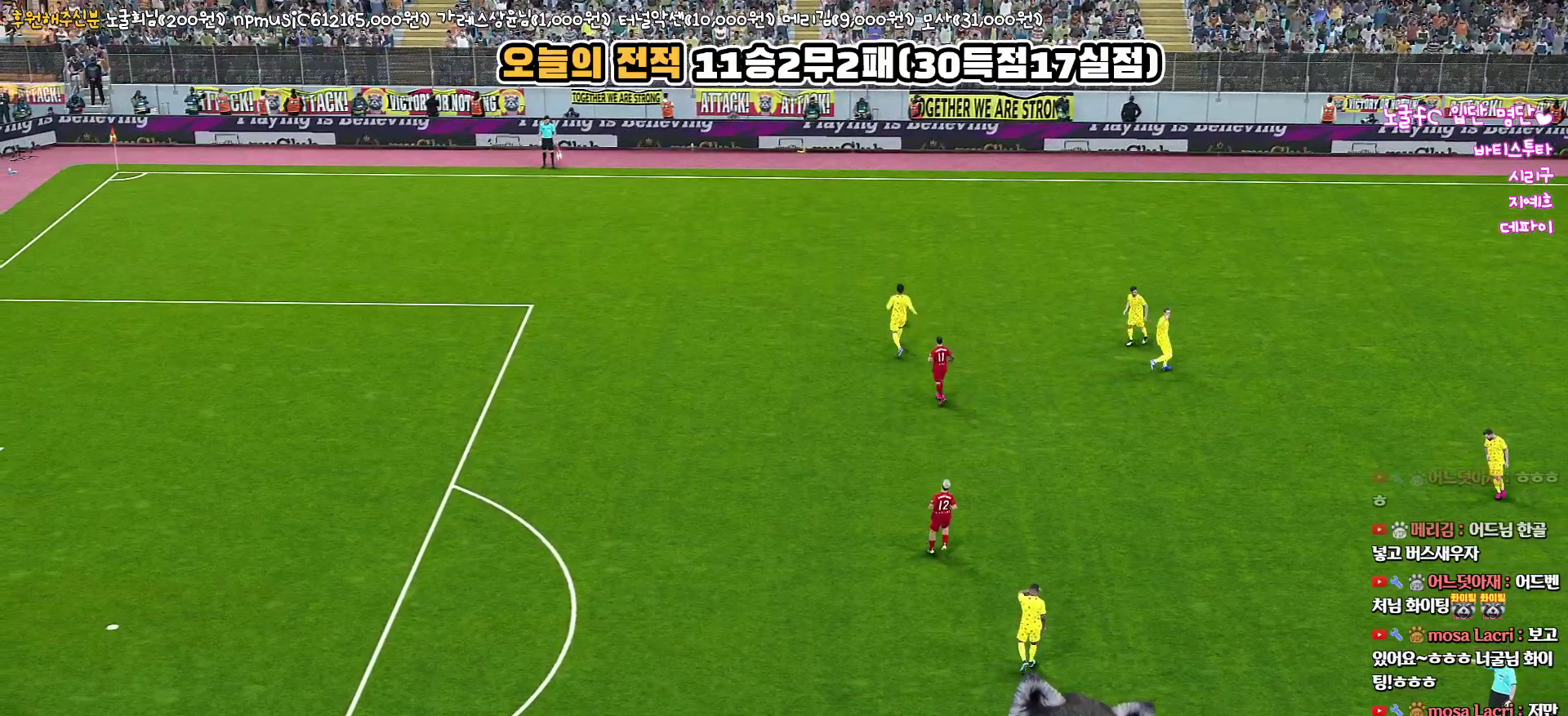
{"buttons": [], "left_stick": "center", "right_stick": "center", "events": [[383, "left_stick", "center"]]}